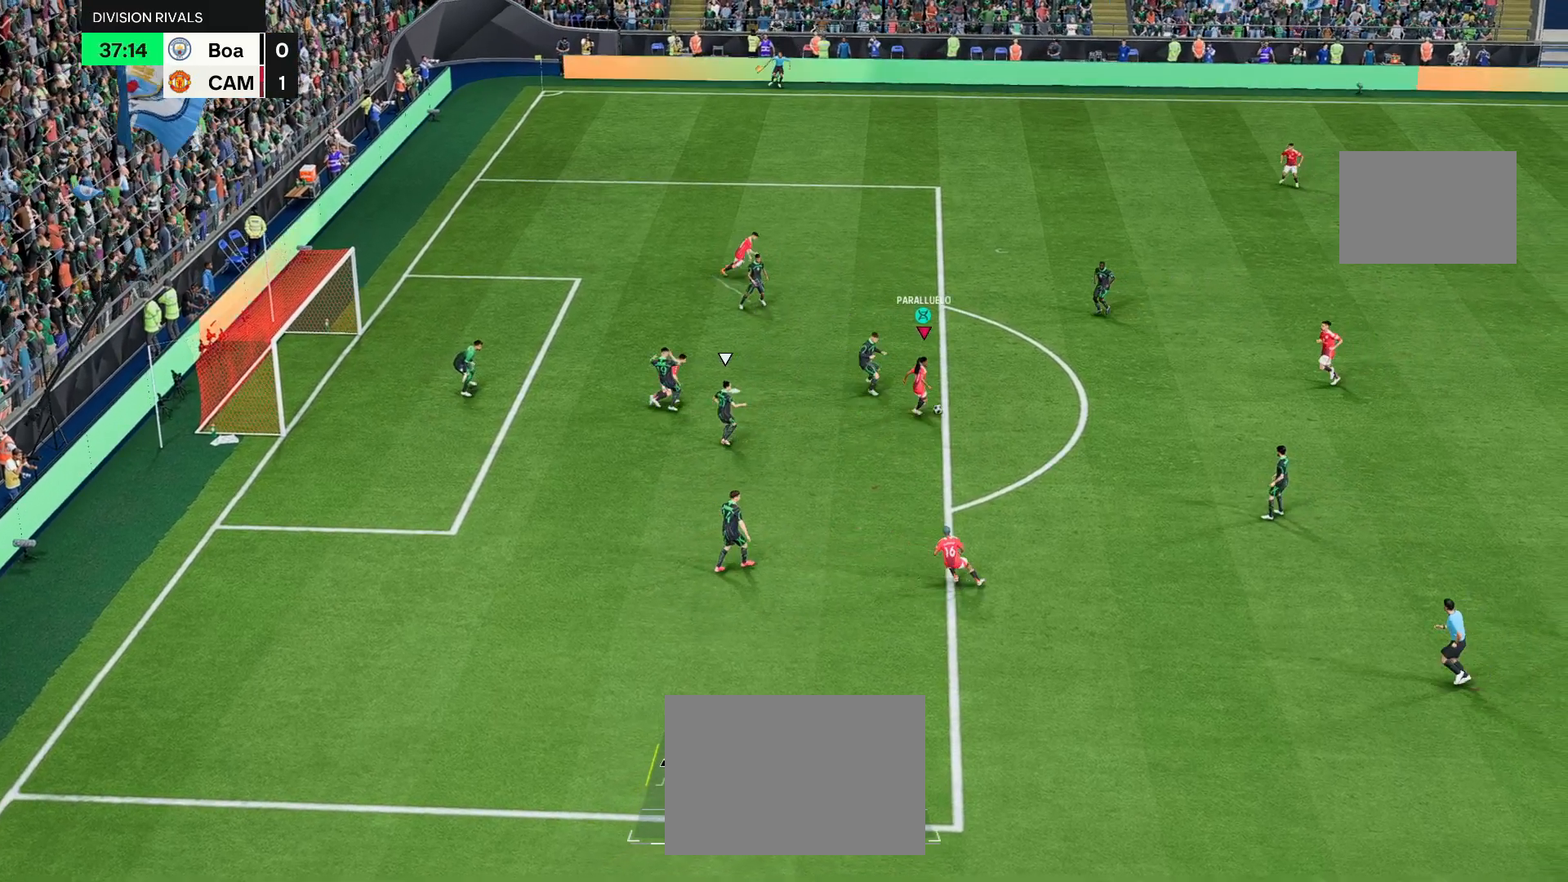
Gameplay with a controller (PlayStation layout); each line is a JSON object with the inputs held at the frame after it. "events" lists button and stick changes between this image and that frame as [ms after this image, input, new state], when the widget could be followed in between. Not read: L3 R3.
{"buttons": [], "left_stick": "center", "right_stick": "center", "events": [[67, "L1", "down"], [217, "left_stick", "down"], [233, "L1", "up"], [467, "left_stick", "center"]]}
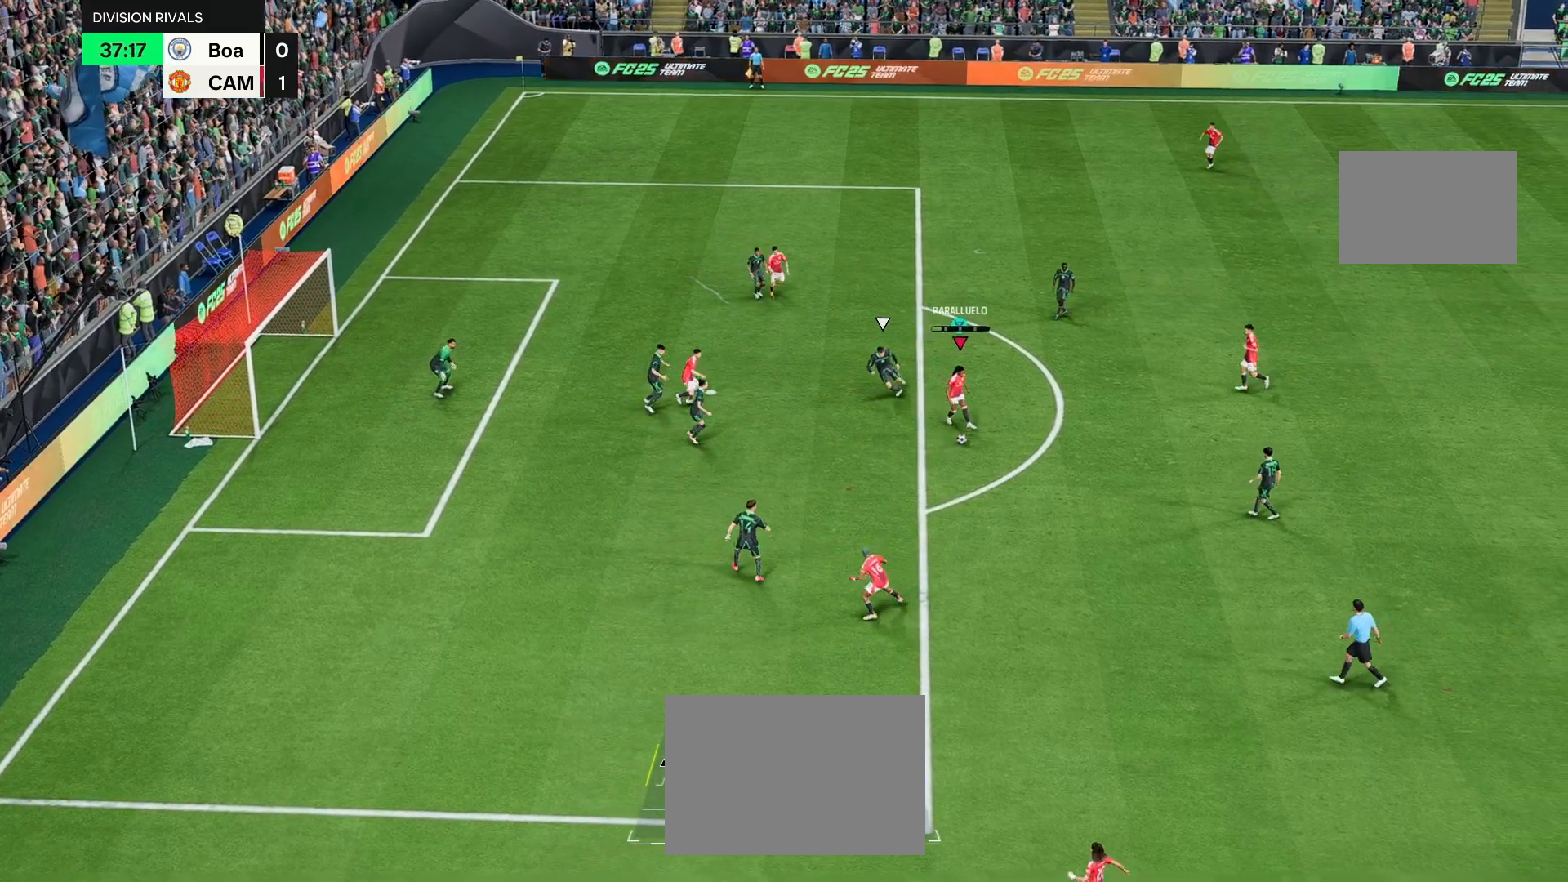
{"buttons": [], "left_stick": "down-right", "right_stick": "center", "events": [[183, "left_stick", "right"], [467, "left_stick", "down-right"]]}
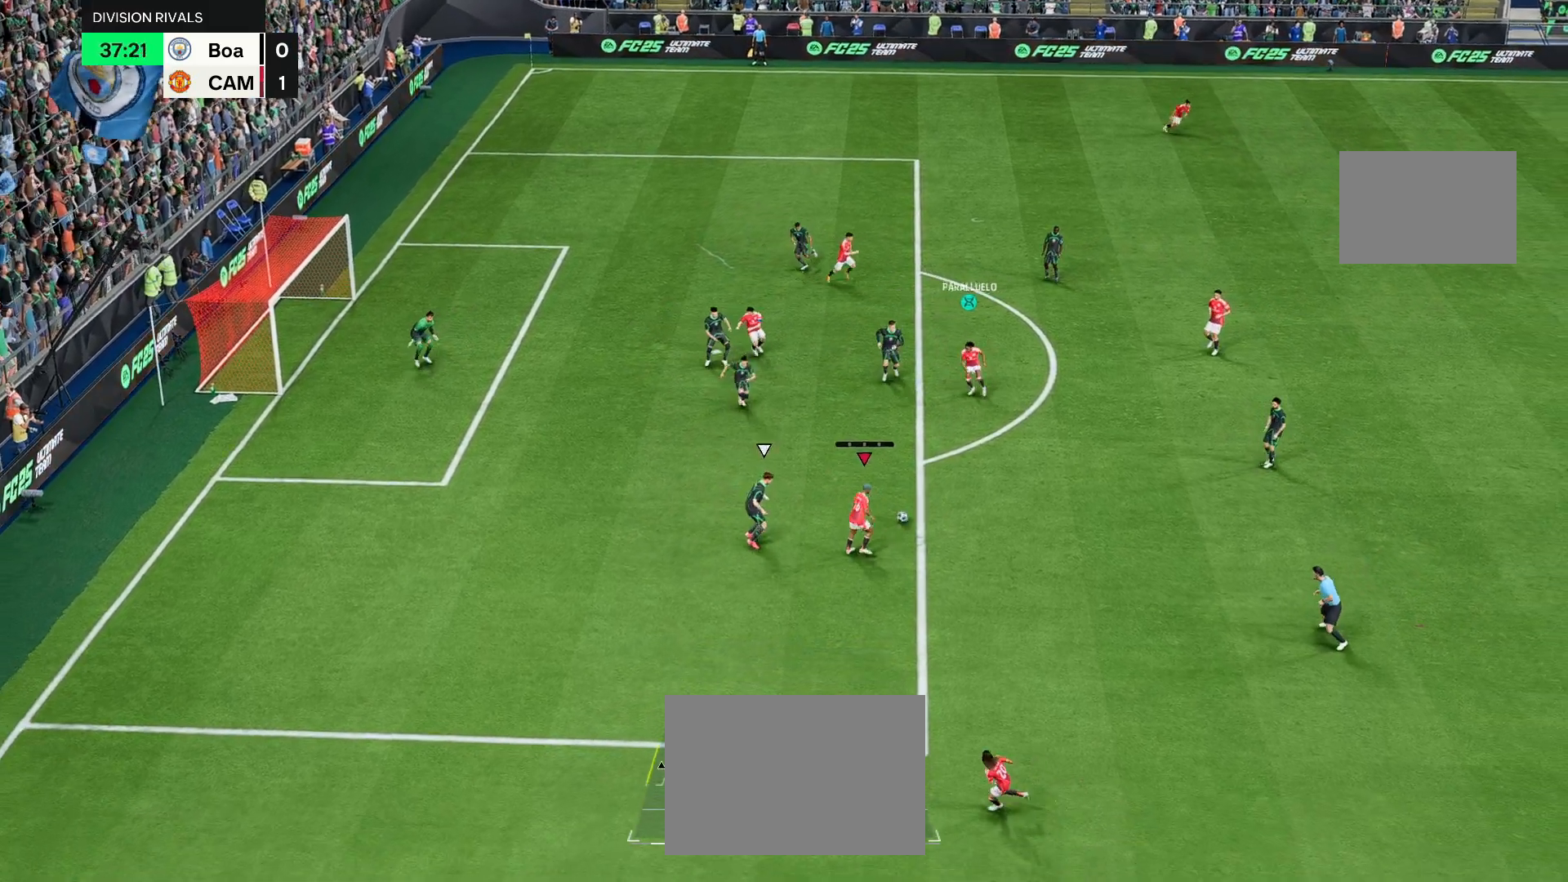
{"buttons": [], "left_stick": "down", "right_stick": "center", "events": [[200, "left_stick", "down"]]}
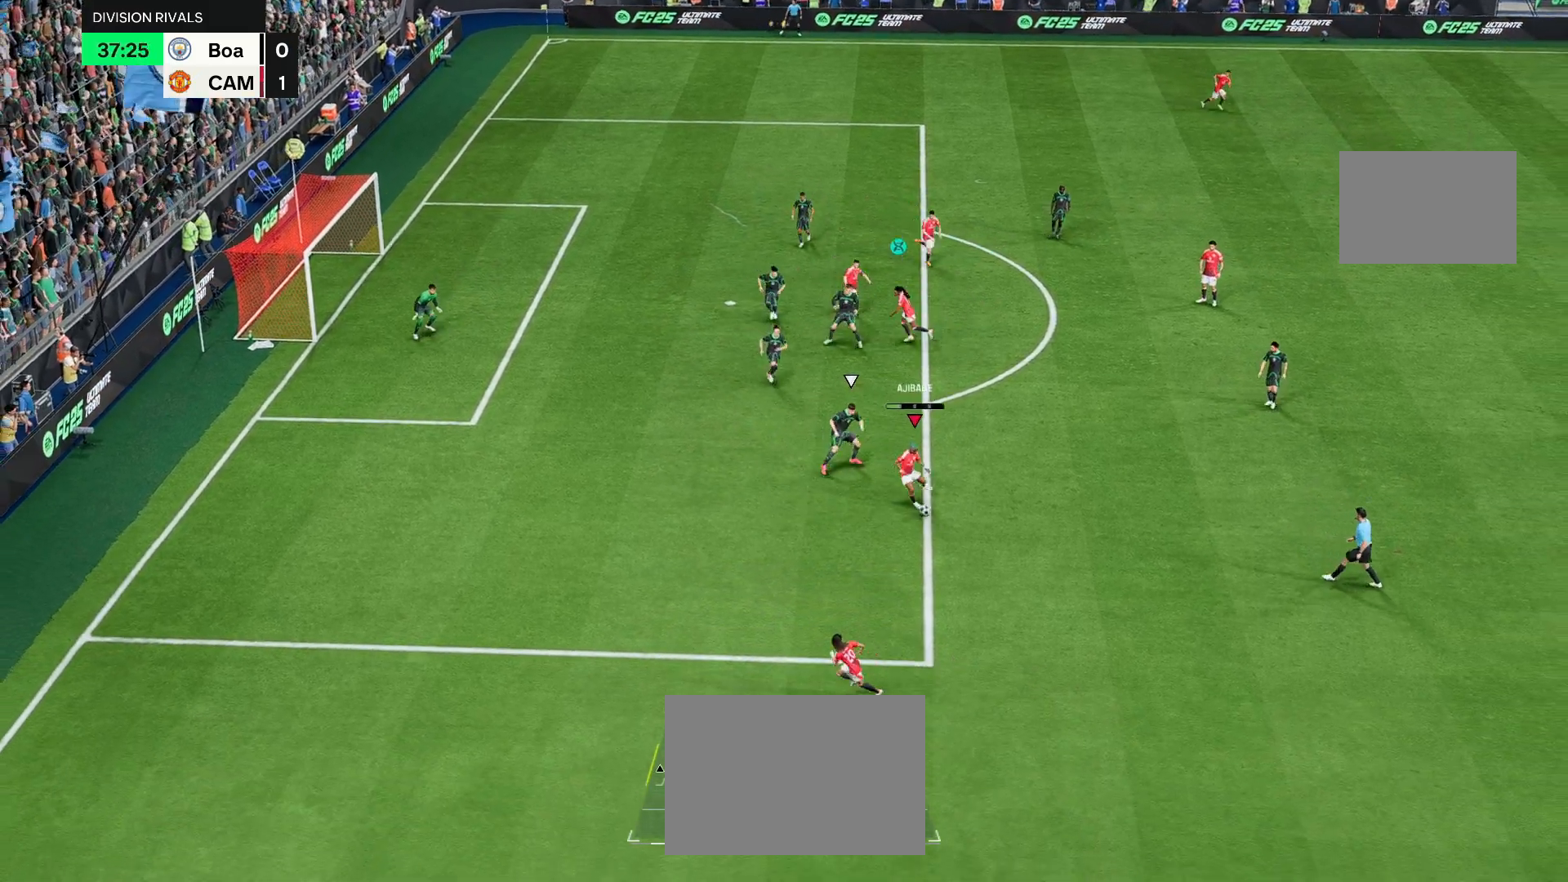
{"buttons": [], "left_stick": "up-left", "right_stick": "center", "events": [[150, "left_stick", "center"], [367, "left_stick", "left"], [450, "left_stick", "up-left"]]}
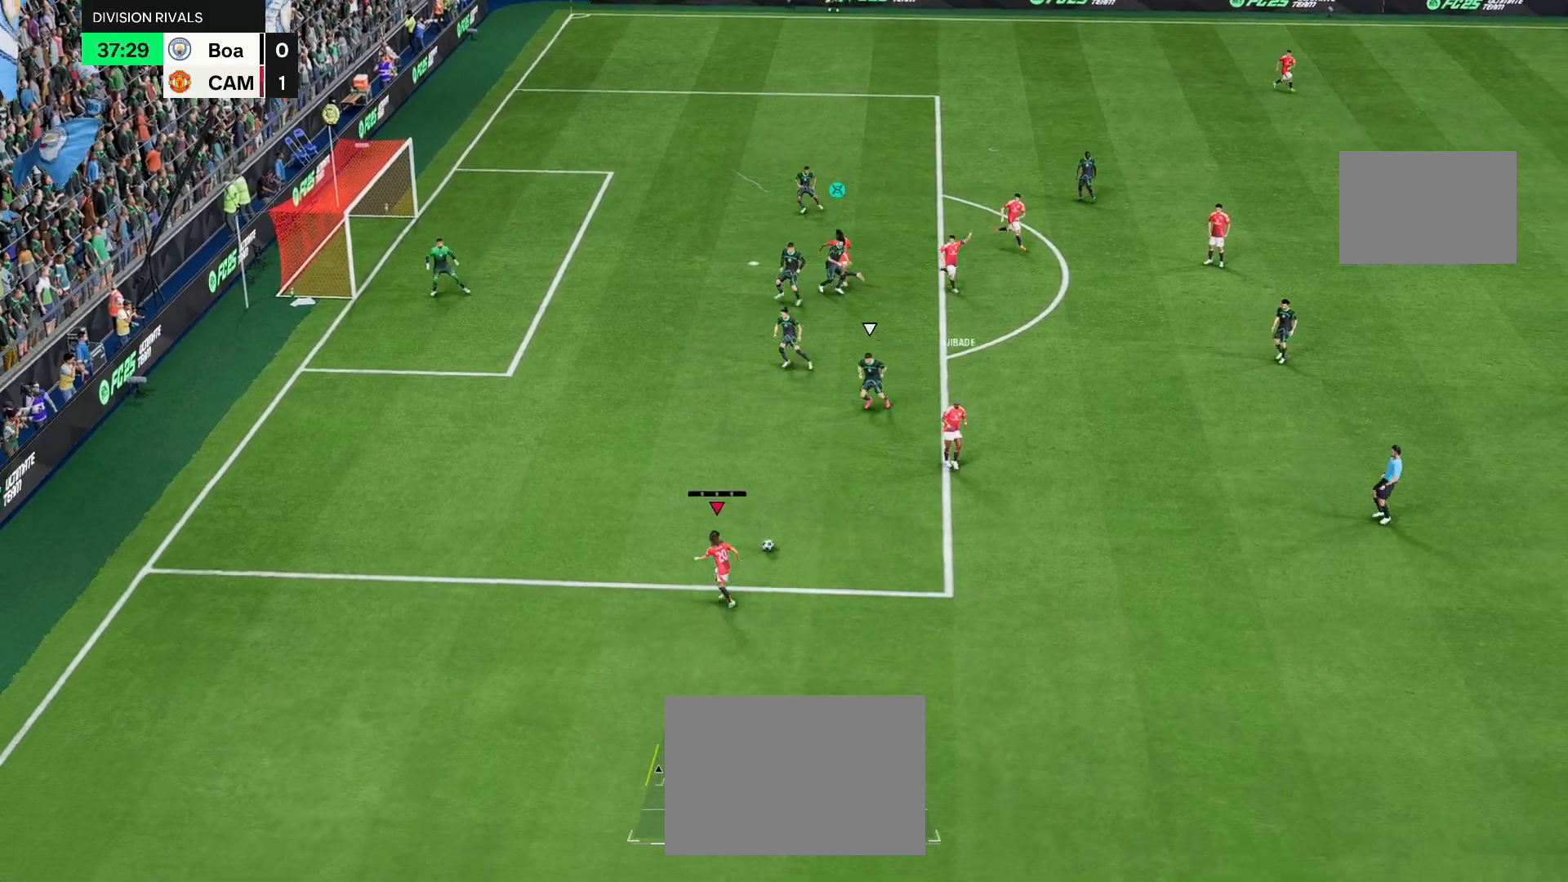
{"buttons": [], "left_stick": "center", "right_stick": "up-right", "events": [[267, "right_stick", "up-right"], [333, "left_stick", "center"]]}
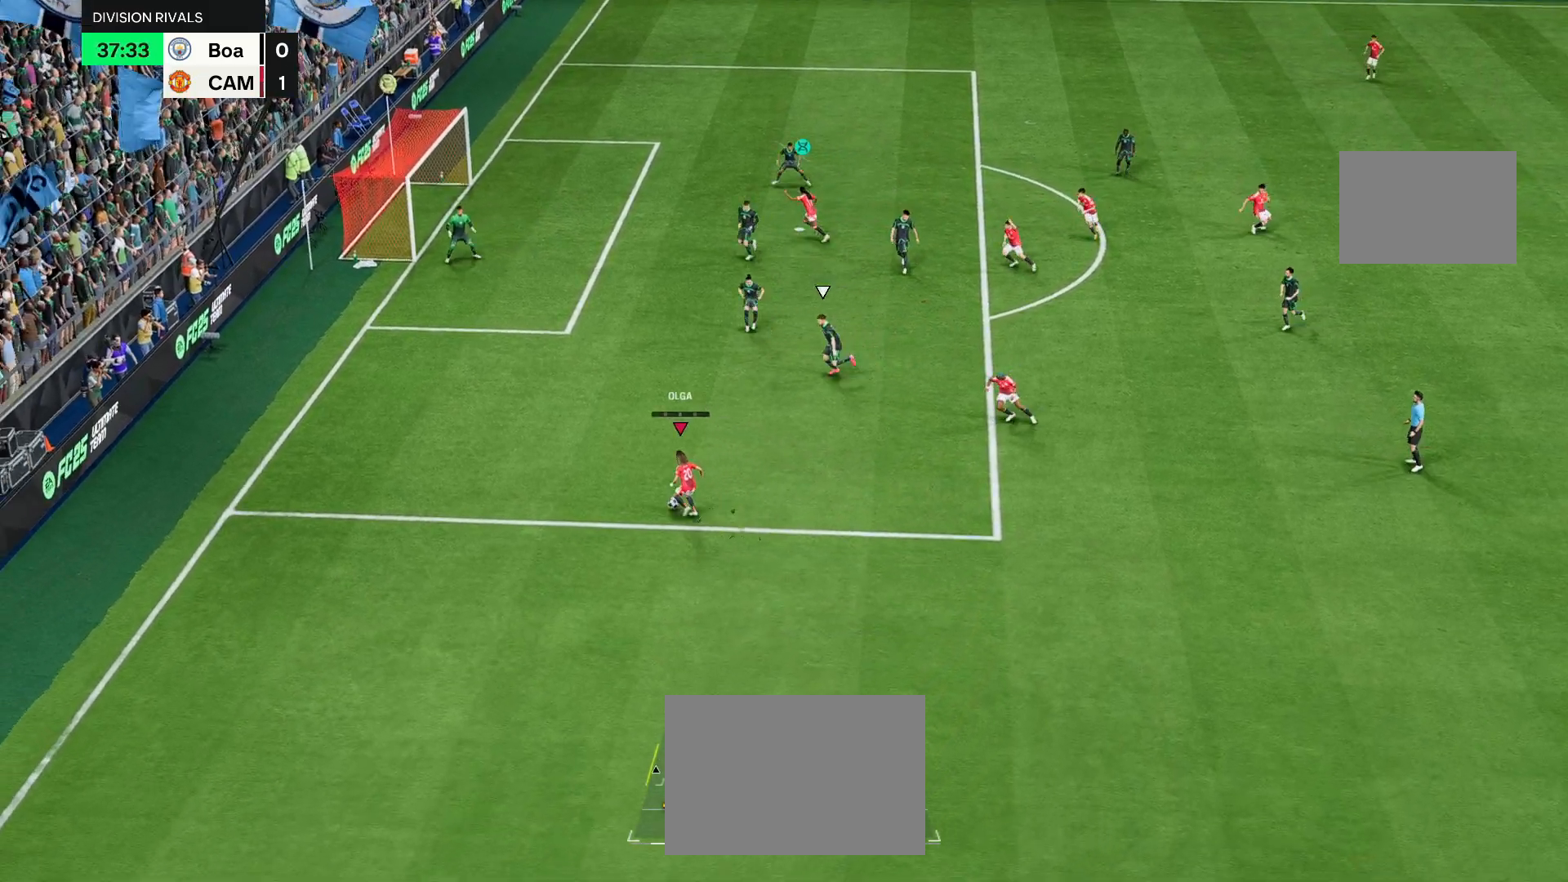
{"buttons": [], "left_stick": "right", "right_stick": "center", "events": [[50, "left_stick", "up-right"], [67, "right_stick", "center"], [317, "left_stick", "right"]]}
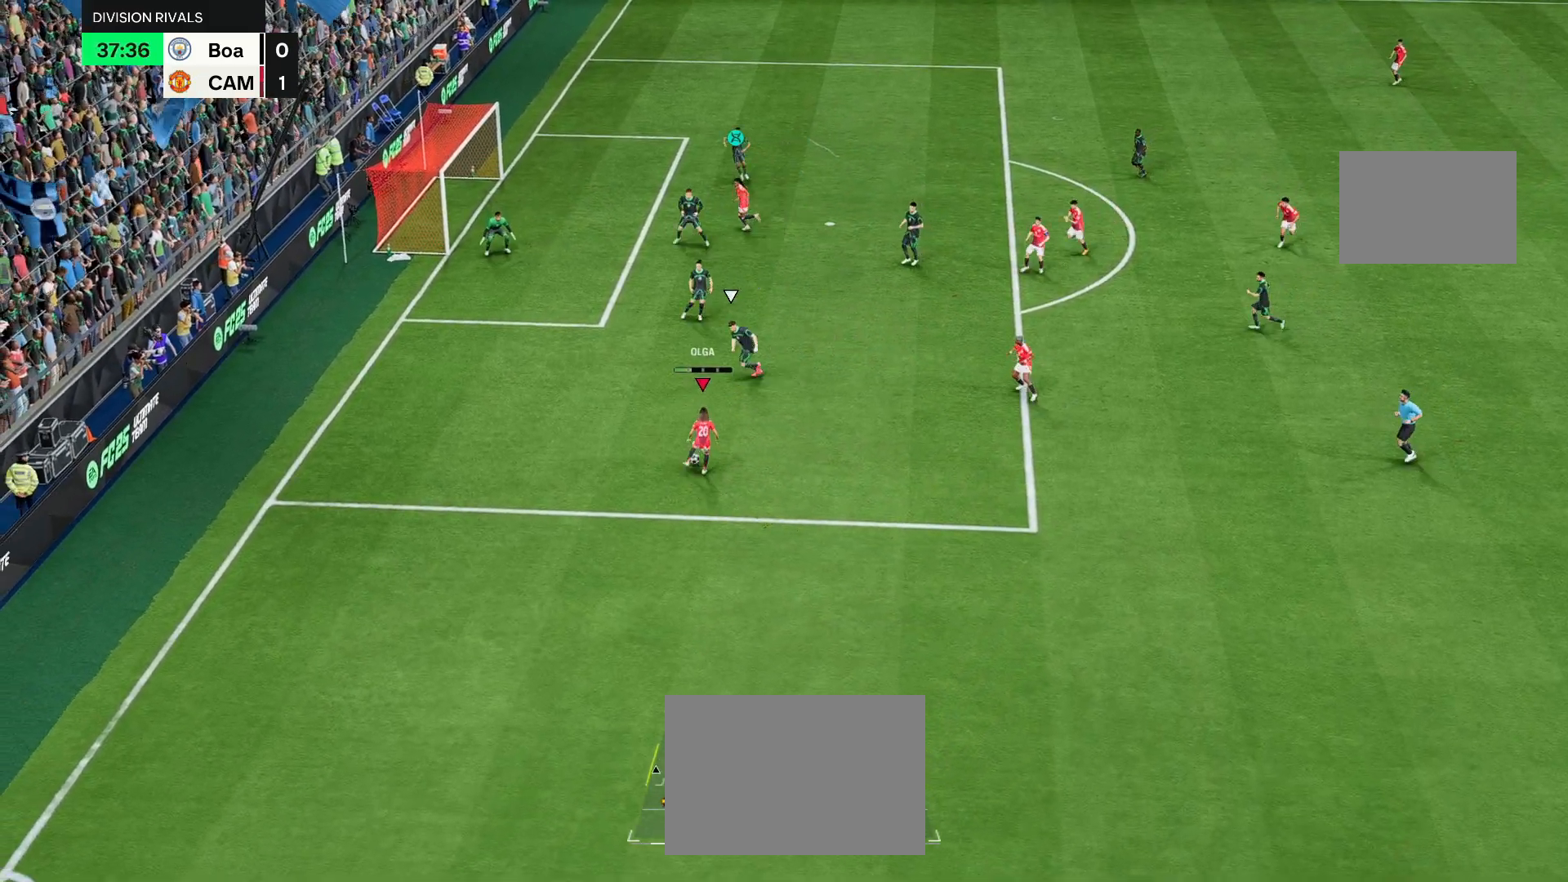
{"buttons": [], "left_stick": "up-left", "right_stick": "center", "events": [[67, "left_stick", "up-right"], [167, "left_stick", "up"], [300, "left_stick", "up-left"]]}
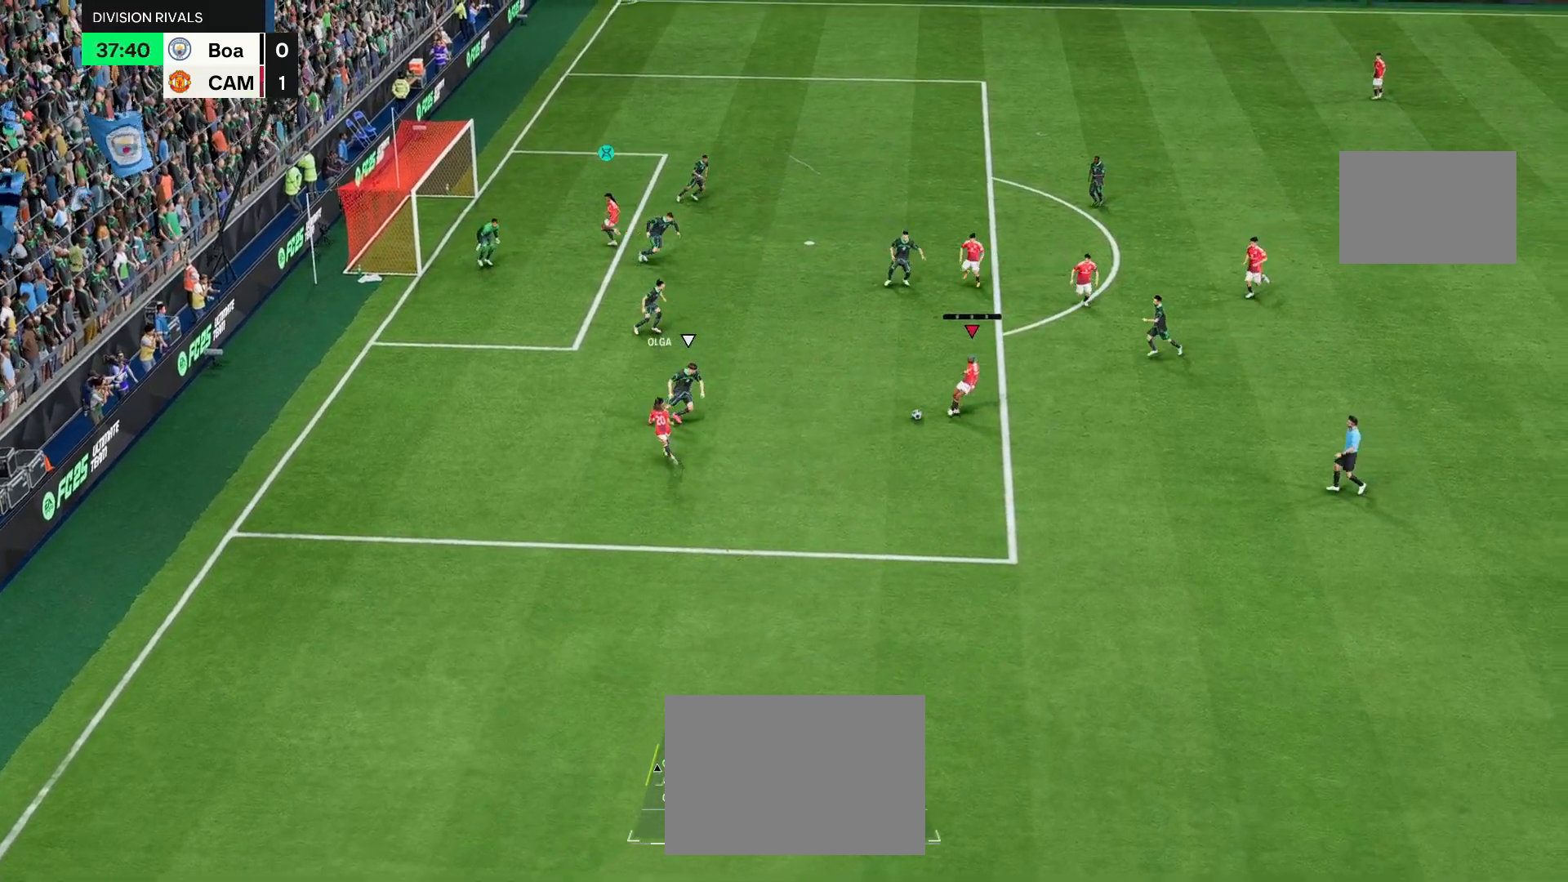
{"buttons": [], "left_stick": "right", "right_stick": "center", "events": [[133, "left_stick", "up"], [167, "CIRCLE", "down"], [167, "R1", "down"], [300, "left_stick", "right"], [400, "CIRCLE", "up"], [400, "R1", "up"]]}
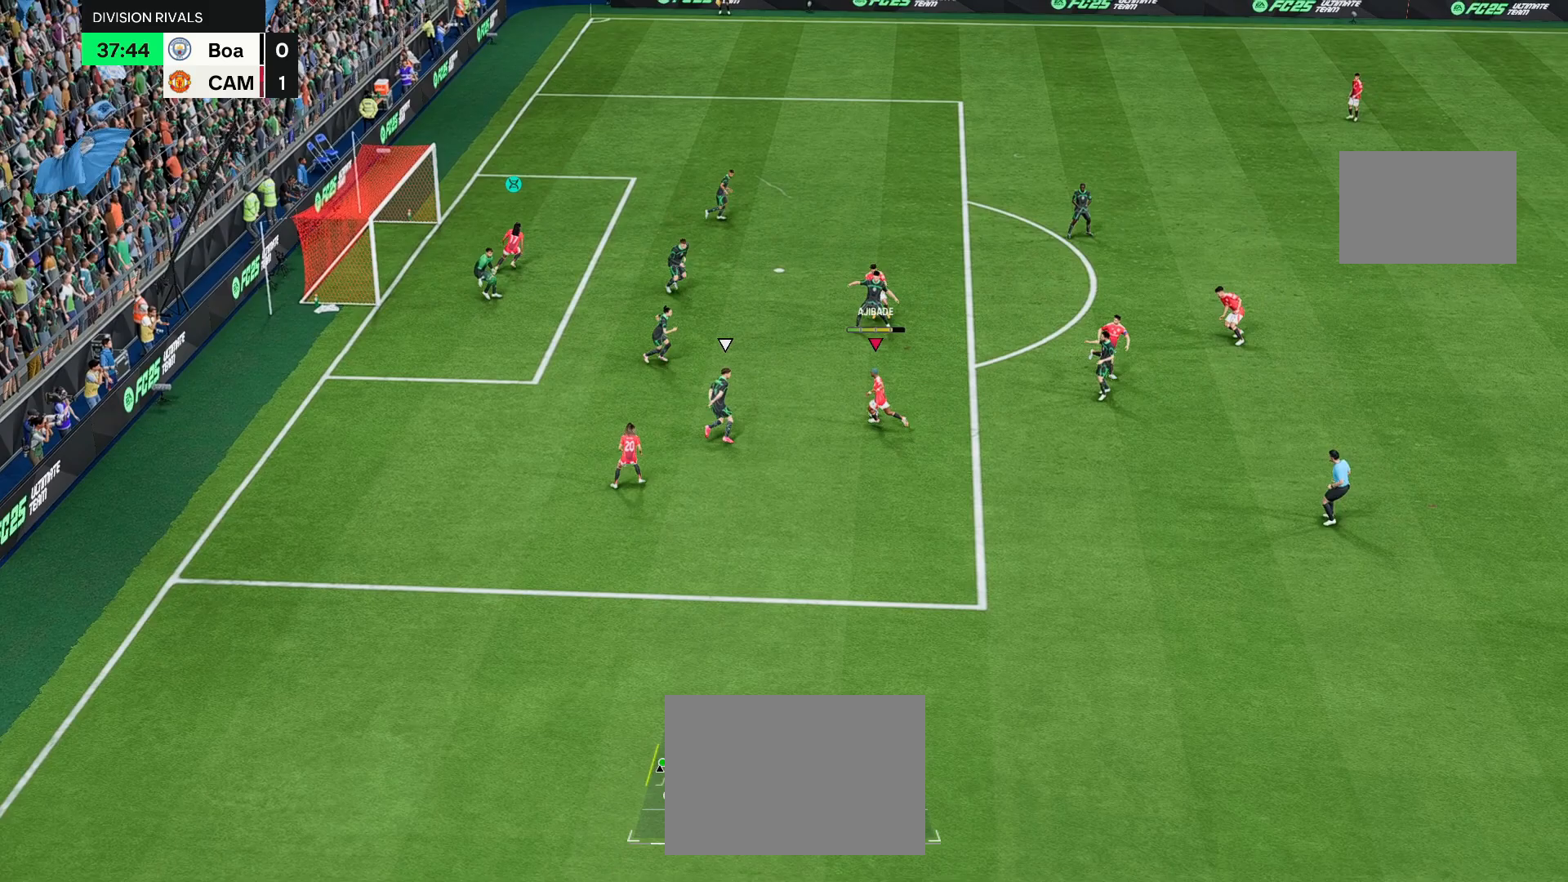
{"buttons": [], "left_stick": "right", "right_stick": "center", "events": []}
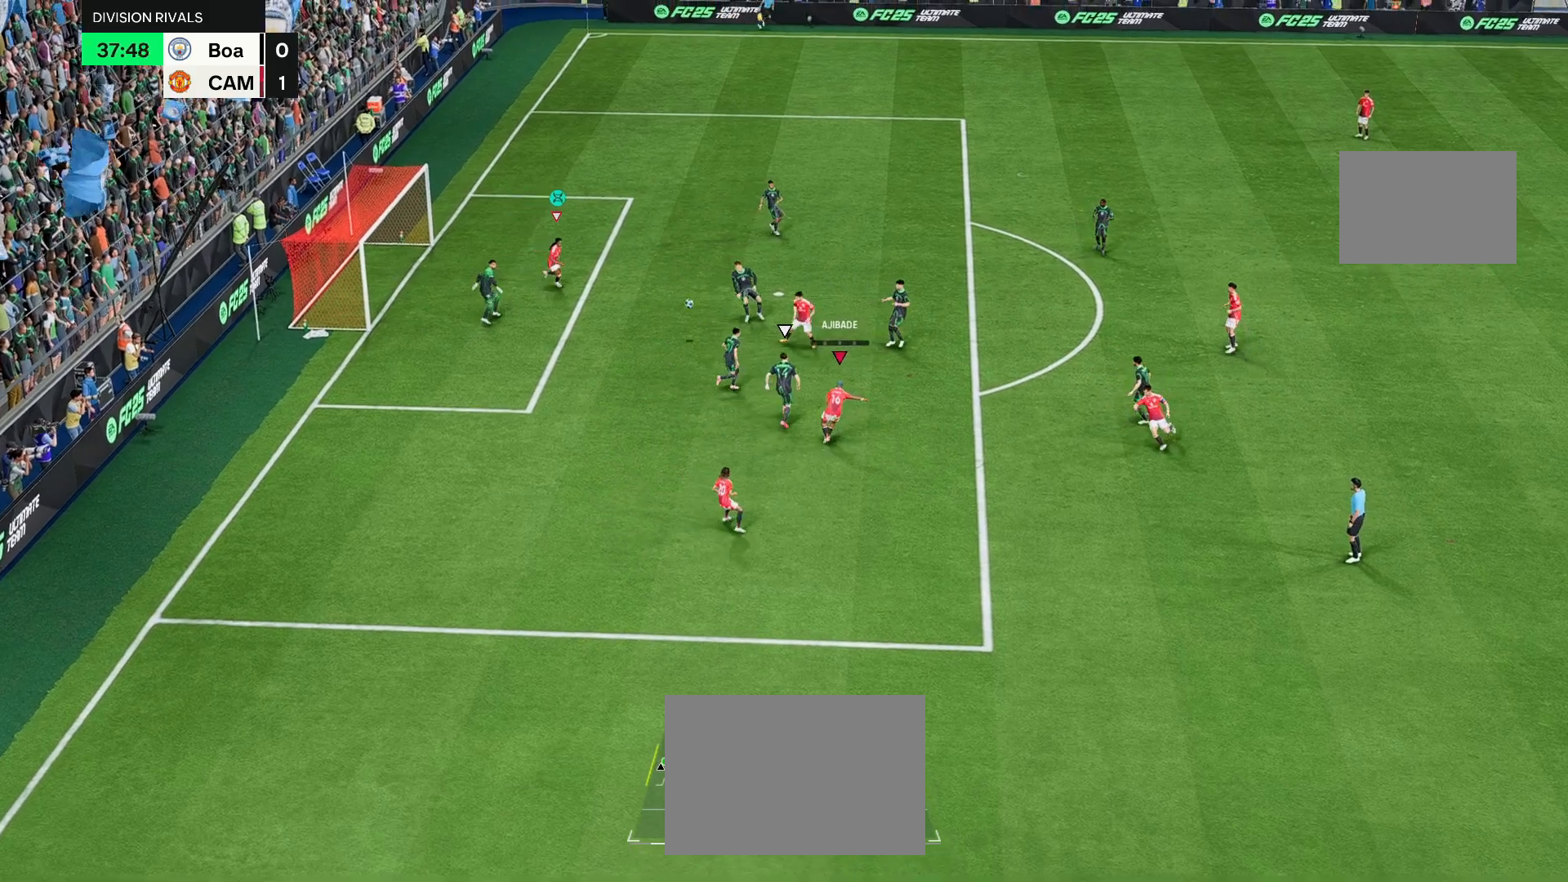
{"buttons": [], "left_stick": "right", "right_stick": "center", "events": []}
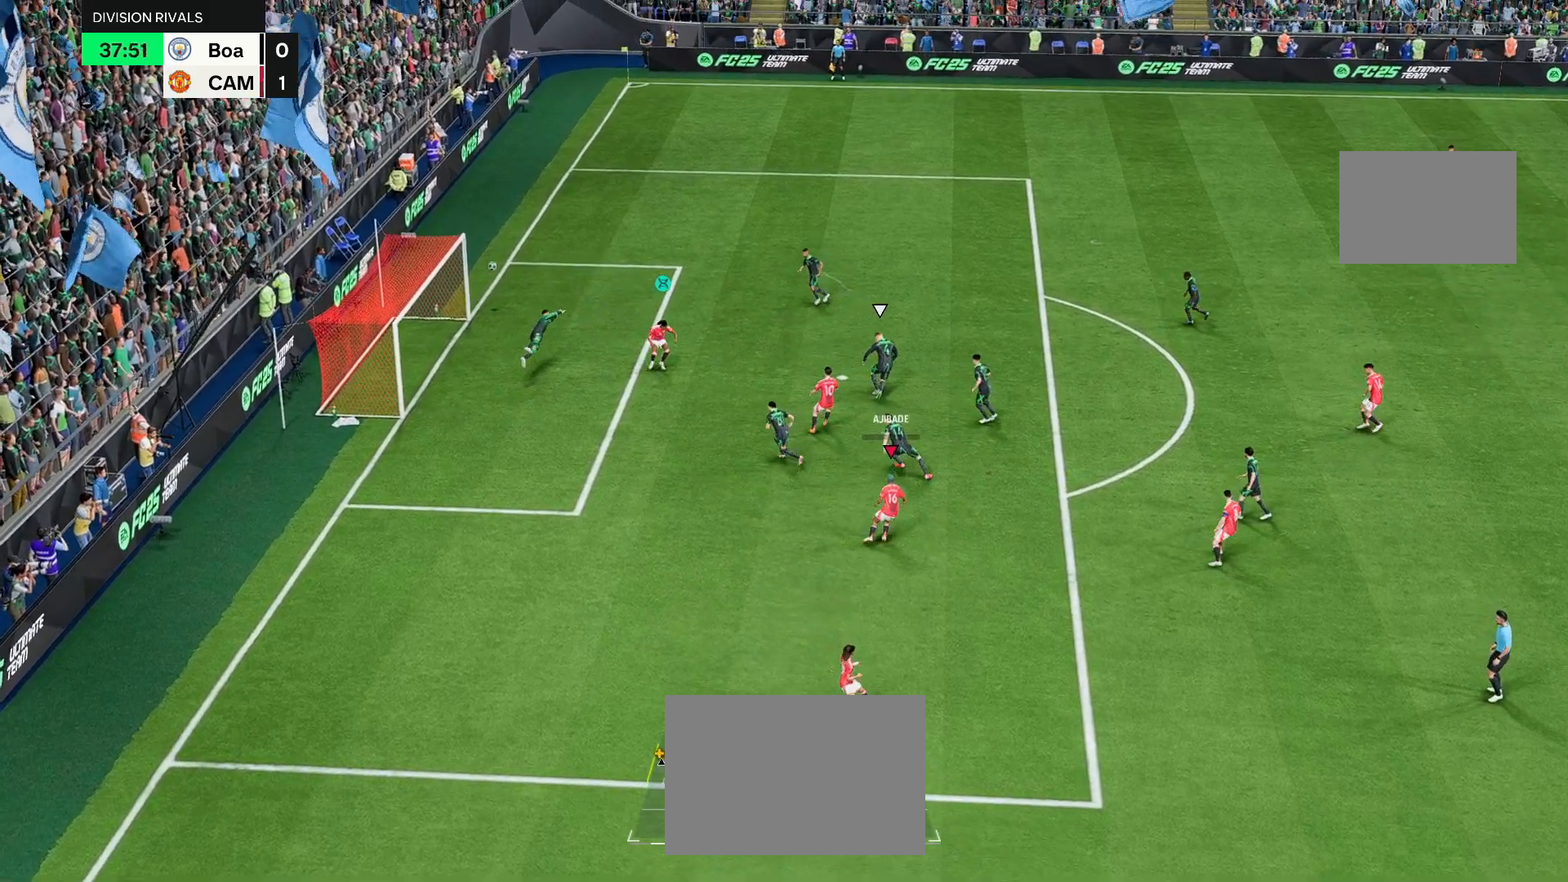
{"buttons": [], "left_stick": "center", "right_stick": "center", "events": [[417, "left_stick", "center"]]}
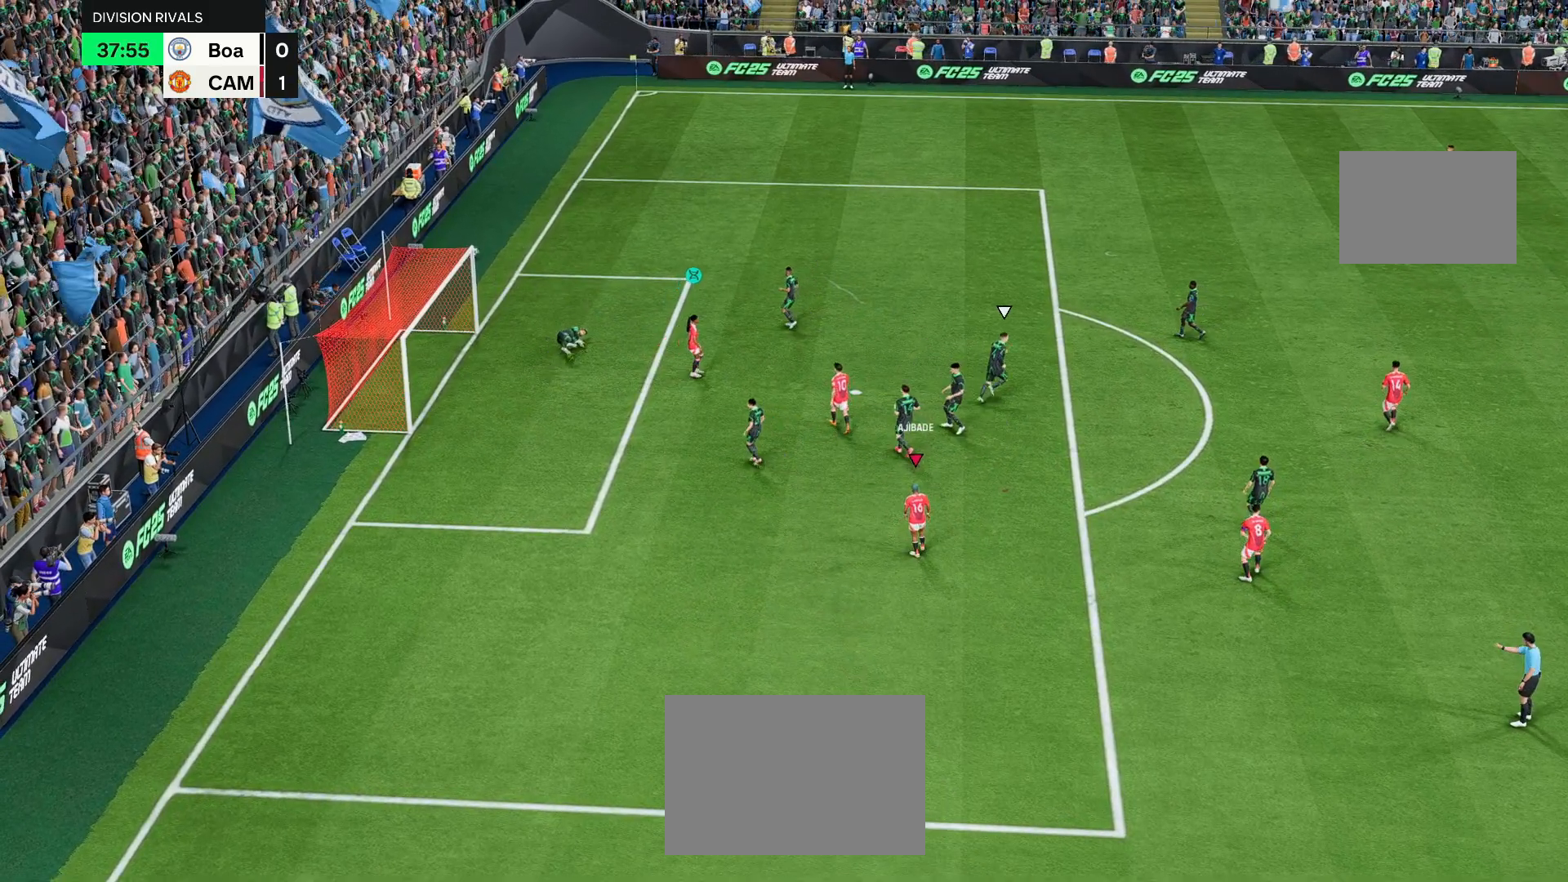
{"buttons": [], "left_stick": "center", "right_stick": "center", "events": []}
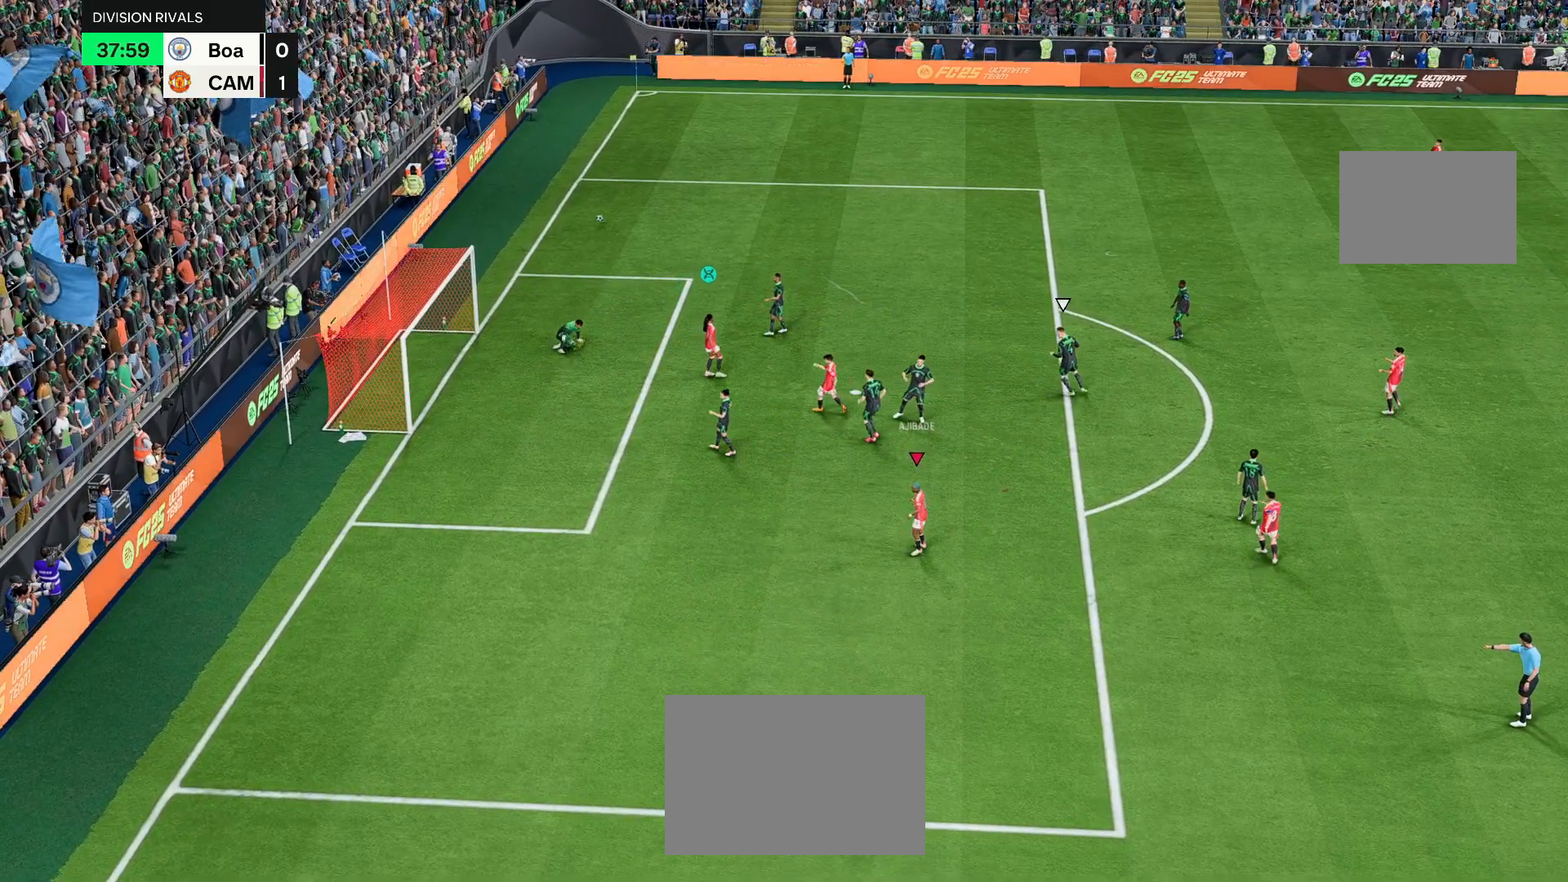
{"buttons": [], "left_stick": "center", "right_stick": "center", "events": []}
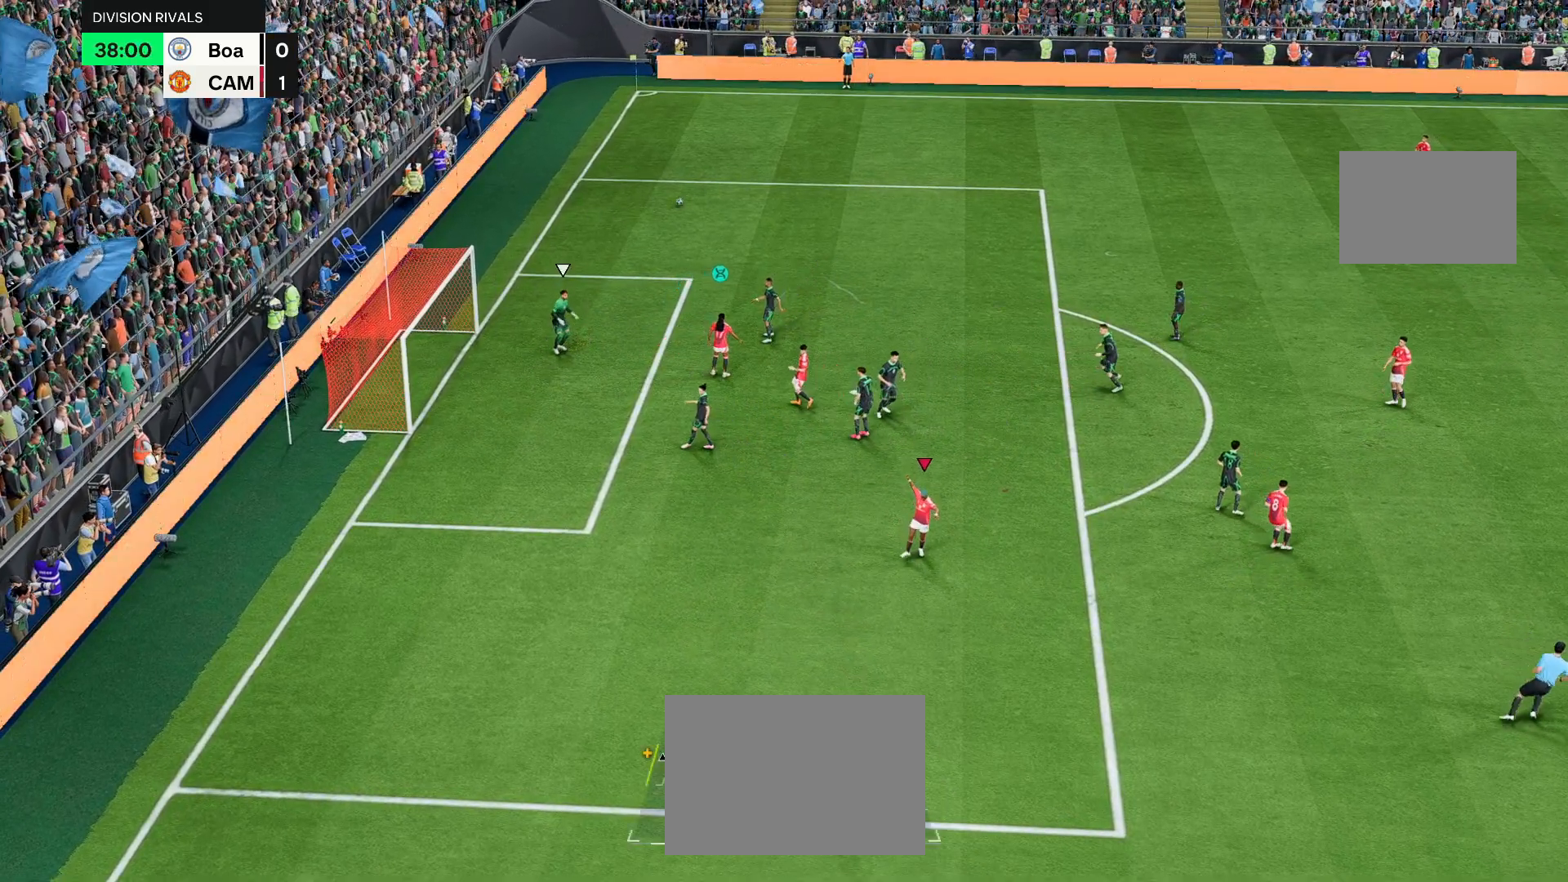
{"buttons": ["R1"], "left_stick": "down", "right_stick": "center", "events": [[467, "R1", "down"], [467, "left_stick", "down"]]}
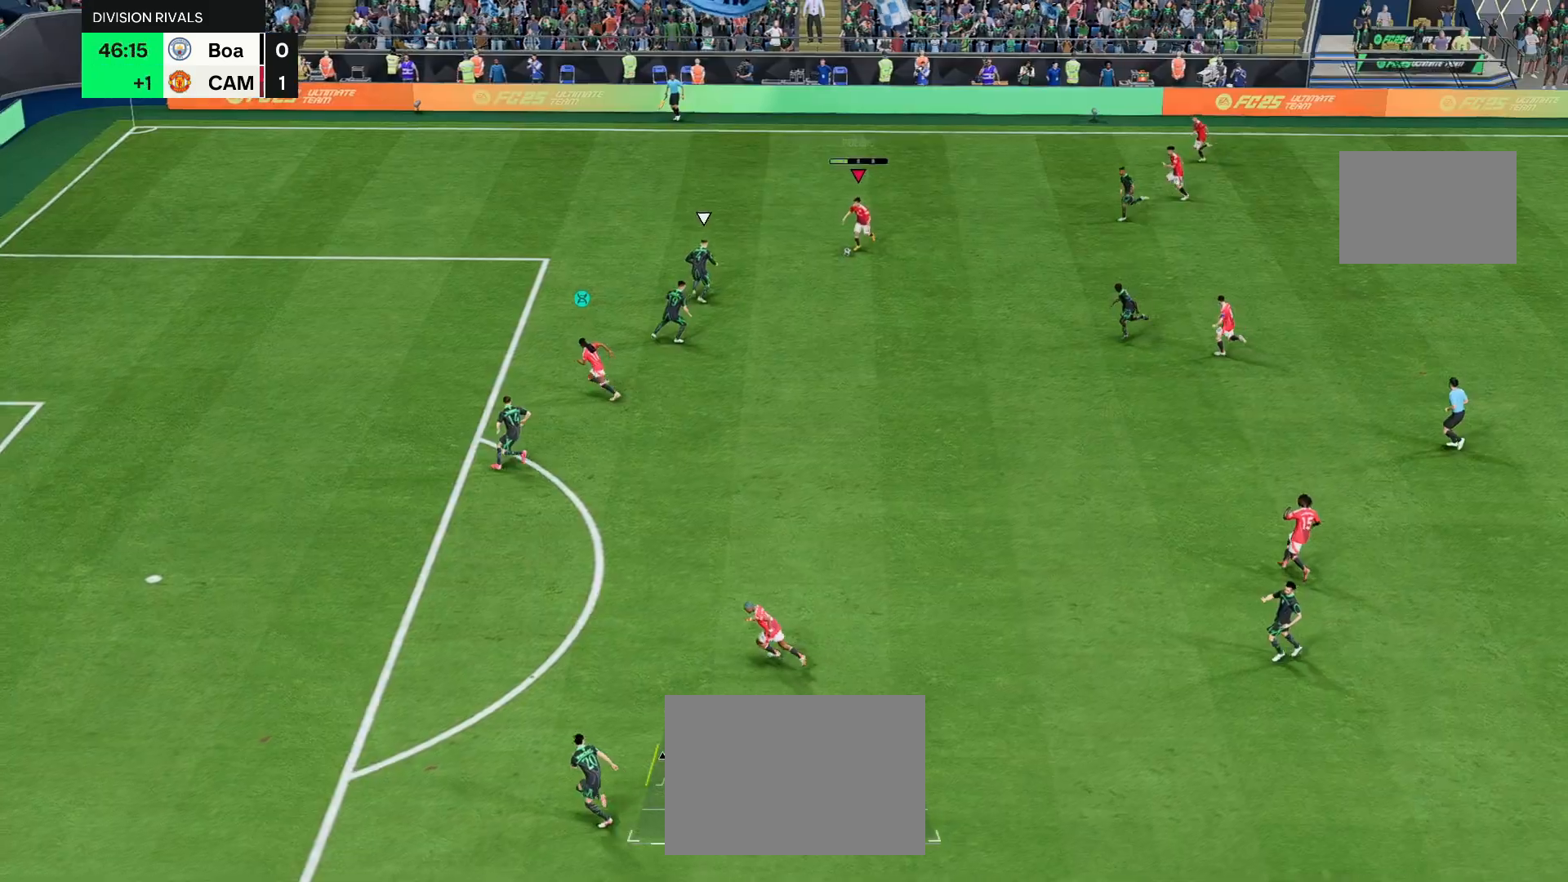
{"buttons": [], "left_stick": "center", "right_stick": "center", "events": [[117, "R1", "up"], [117, "left_stick", "down-right"], [500, "left_stick", "center"]]}
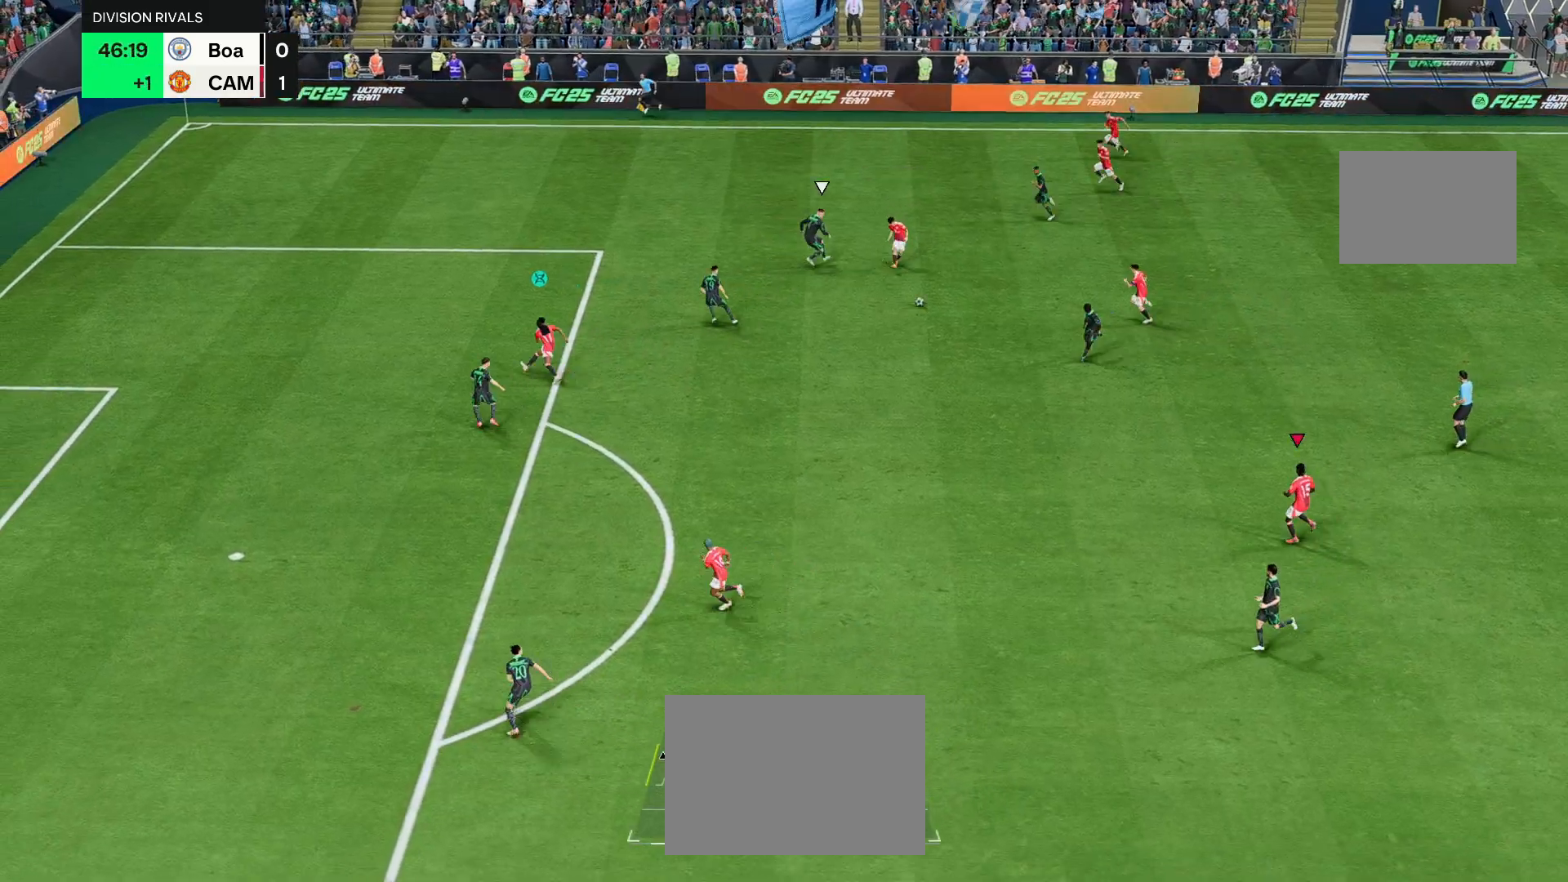
{"buttons": ["TRIANGLE"], "left_stick": "down-left", "right_stick": "center", "events": [[200, "left_stick", "left"], [467, "TRIANGLE", "down"], [500, "left_stick", "down-left"]]}
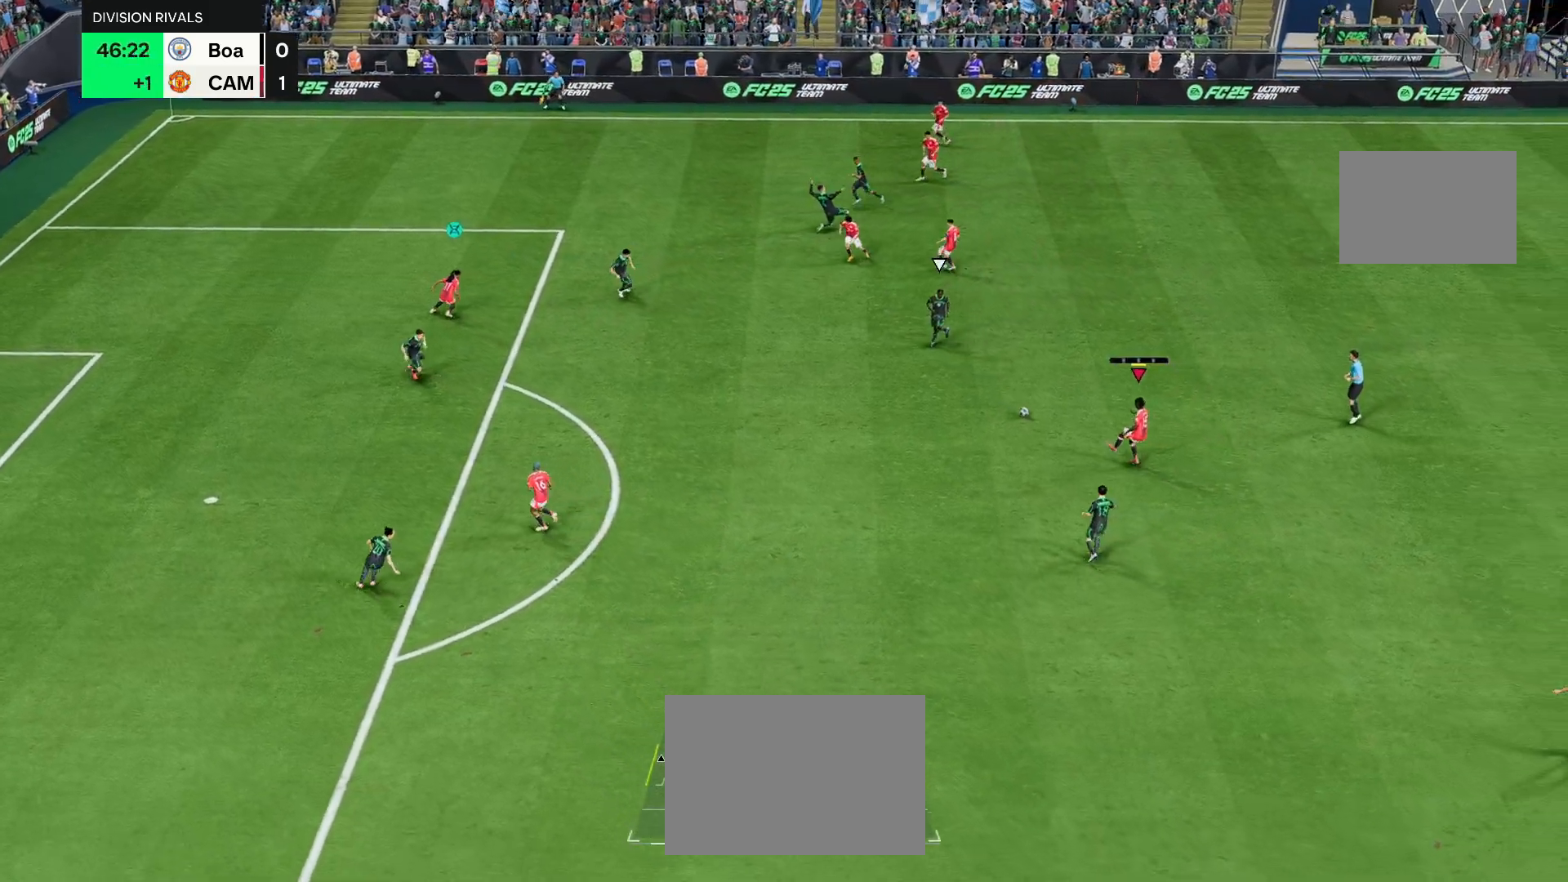
{"buttons": [], "left_stick": "left", "right_stick": "center", "events": [[167, "TRIANGLE", "up"], [400, "left_stick", "left"]]}
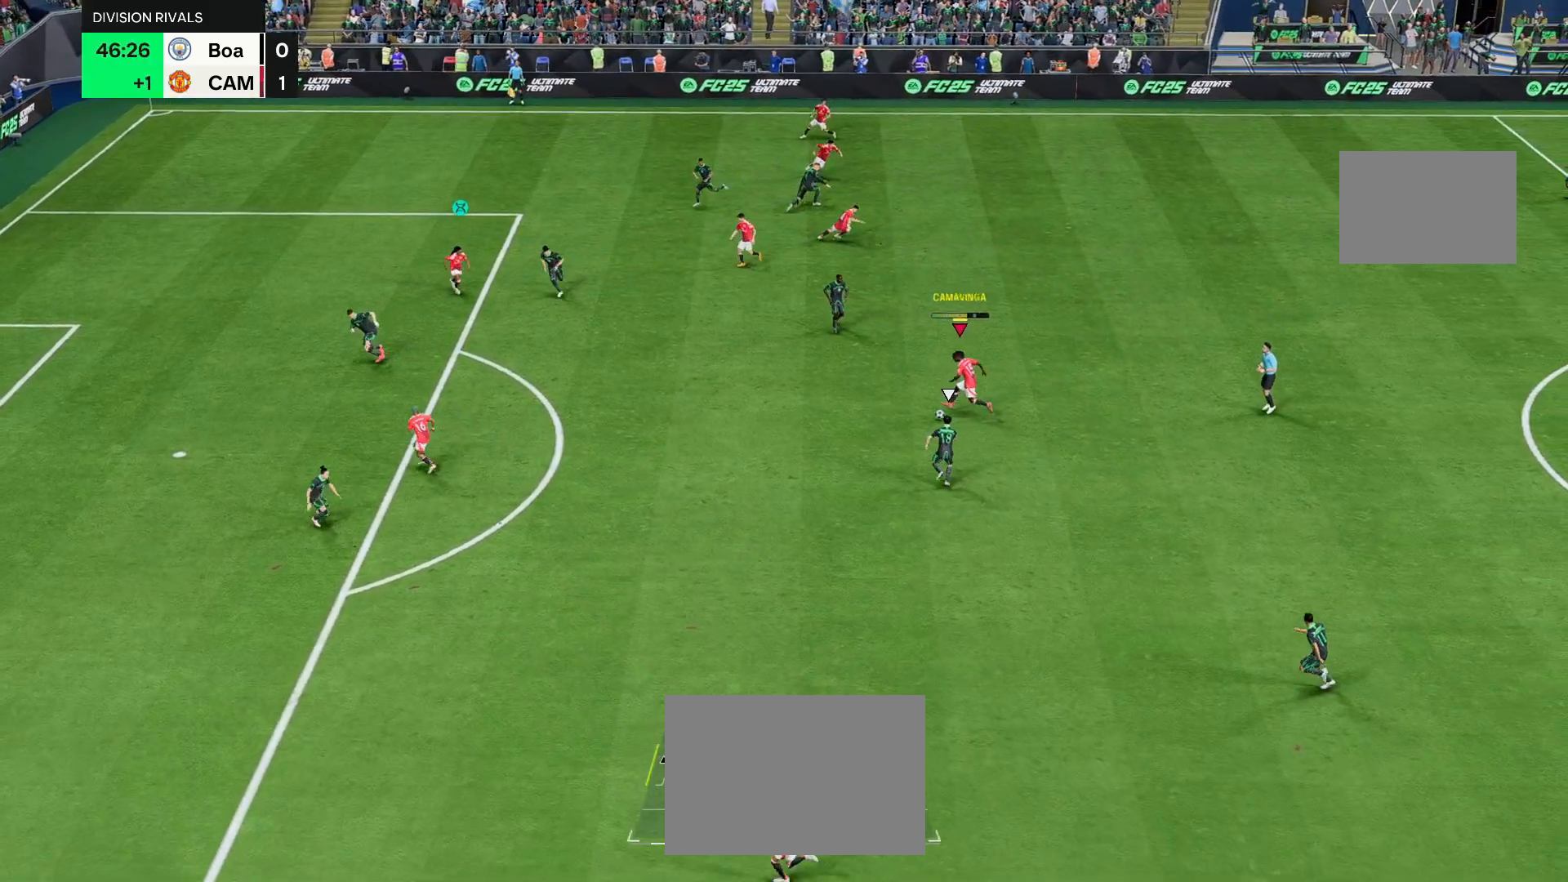
{"buttons": [], "left_stick": "down-left", "right_stick": "center", "events": [[233, "left_stick", "down-left"]]}
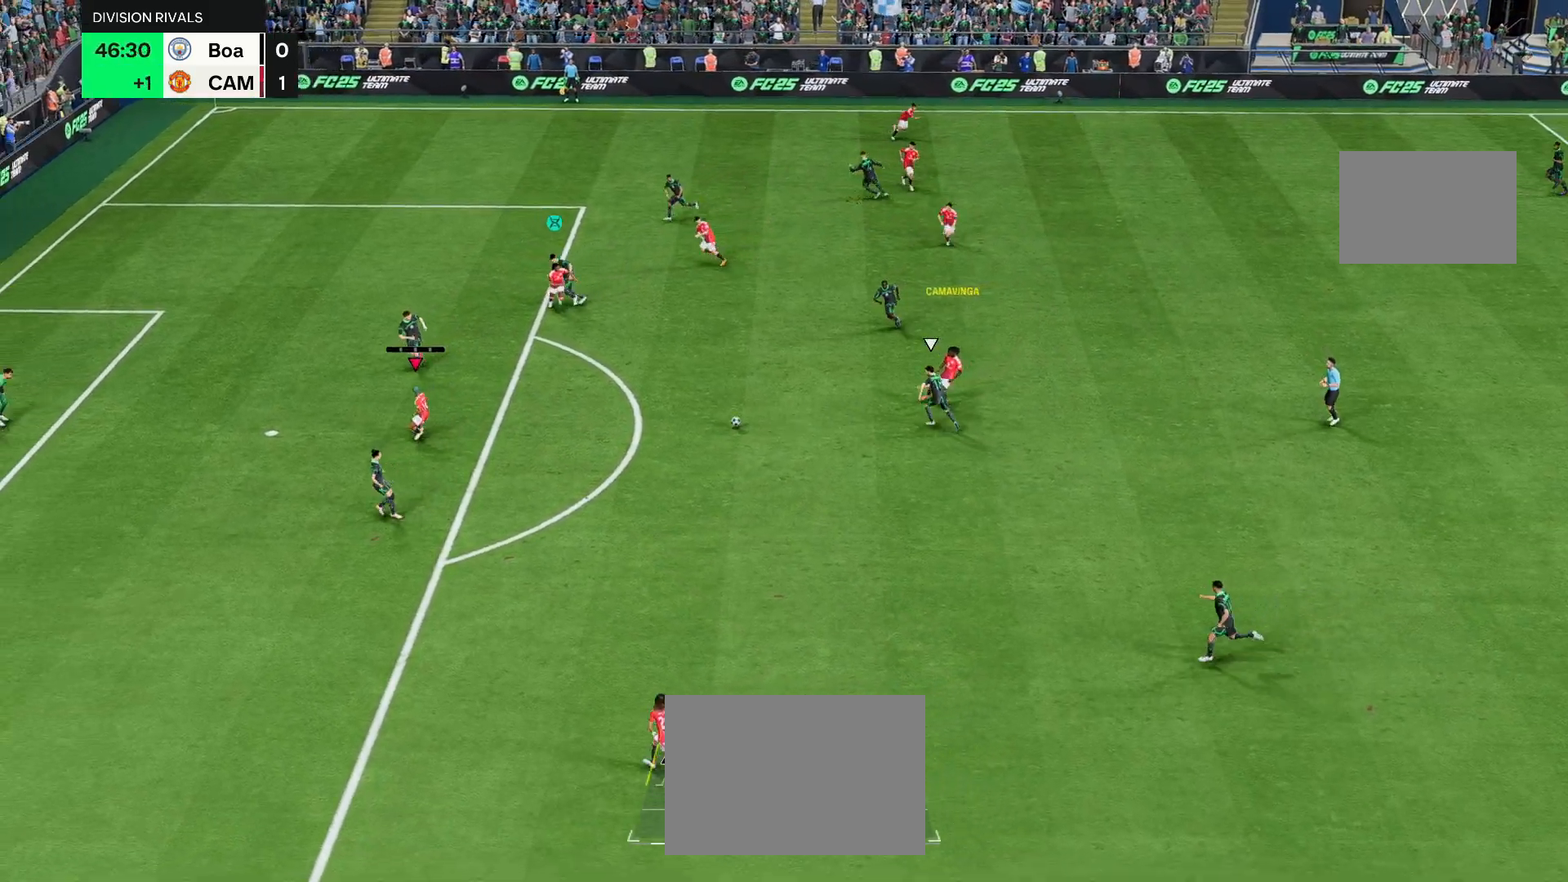
{"buttons": [], "left_stick": "down-left", "right_stick": "center", "events": []}
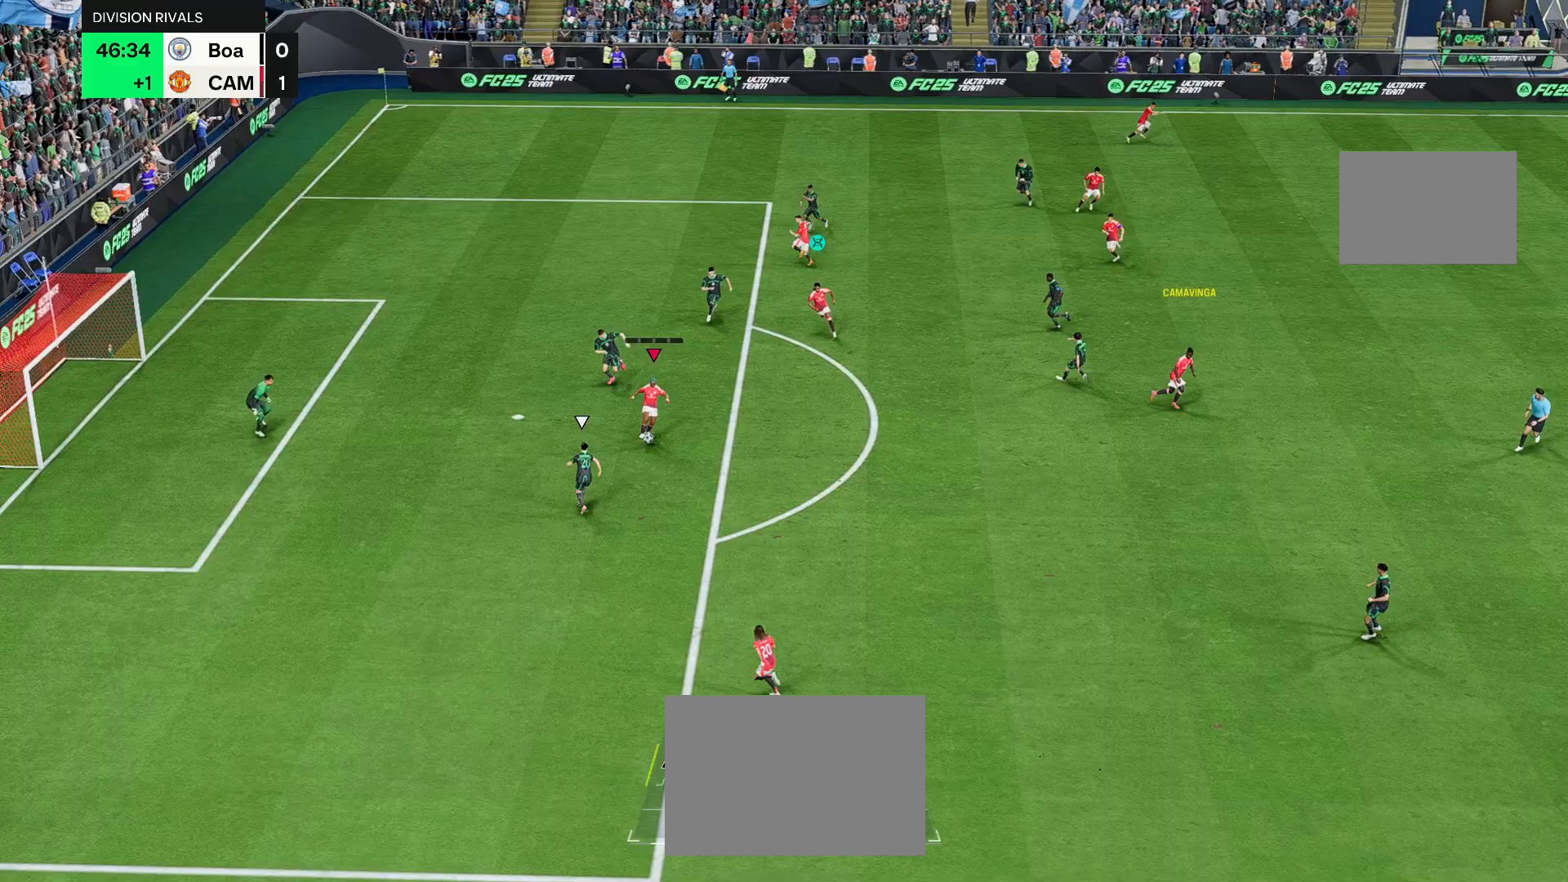
{"buttons": [], "left_stick": "up-left", "right_stick": "center", "events": [[50, "CIRCLE", "down"], [150, "left_stick", "up-left"], [250, "CIRCLE", "up"]]}
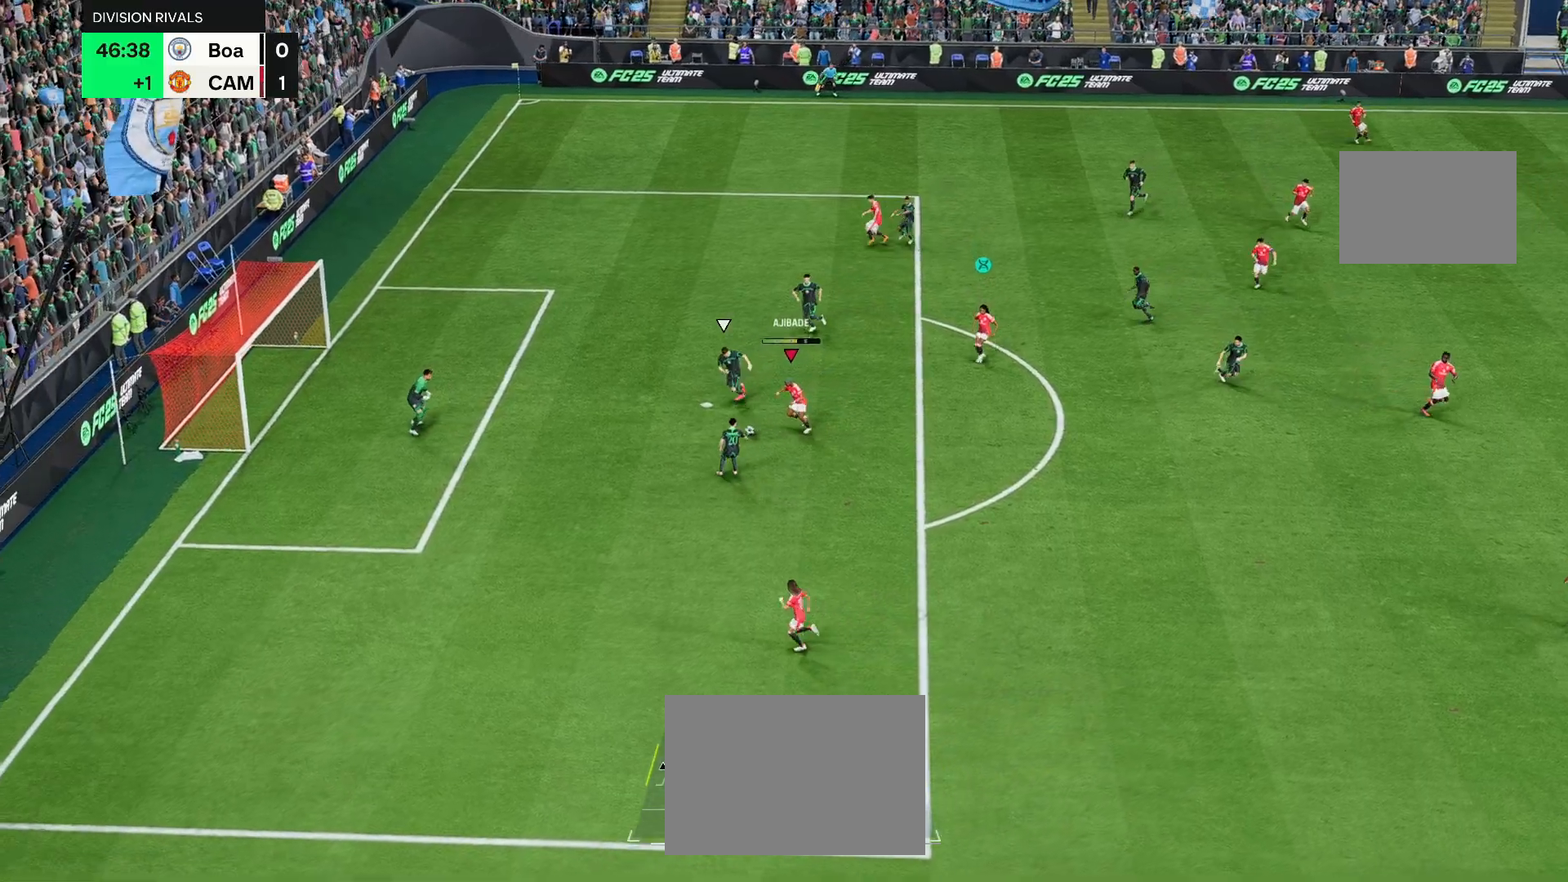
{"buttons": [], "left_stick": "up-left", "right_stick": "center", "events": []}